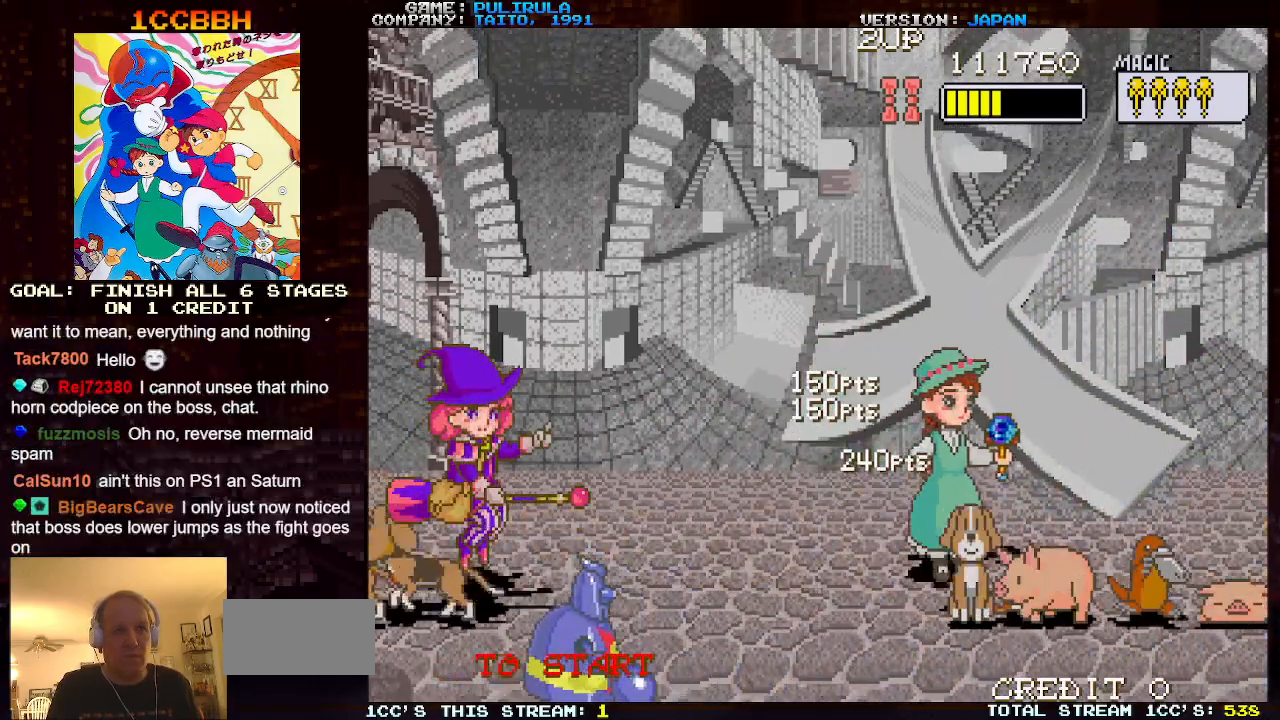
Gameplay with a controller (arcade stick); each line is a JSON object with the inputs held at the frame after it. "events" lists button and stick changes between this image and that frame as [ms after this image, input, new state], when the widget could be followed in between. Not read: L3 R3.
{"buttons": [], "left_stick": "down-right", "events": []}
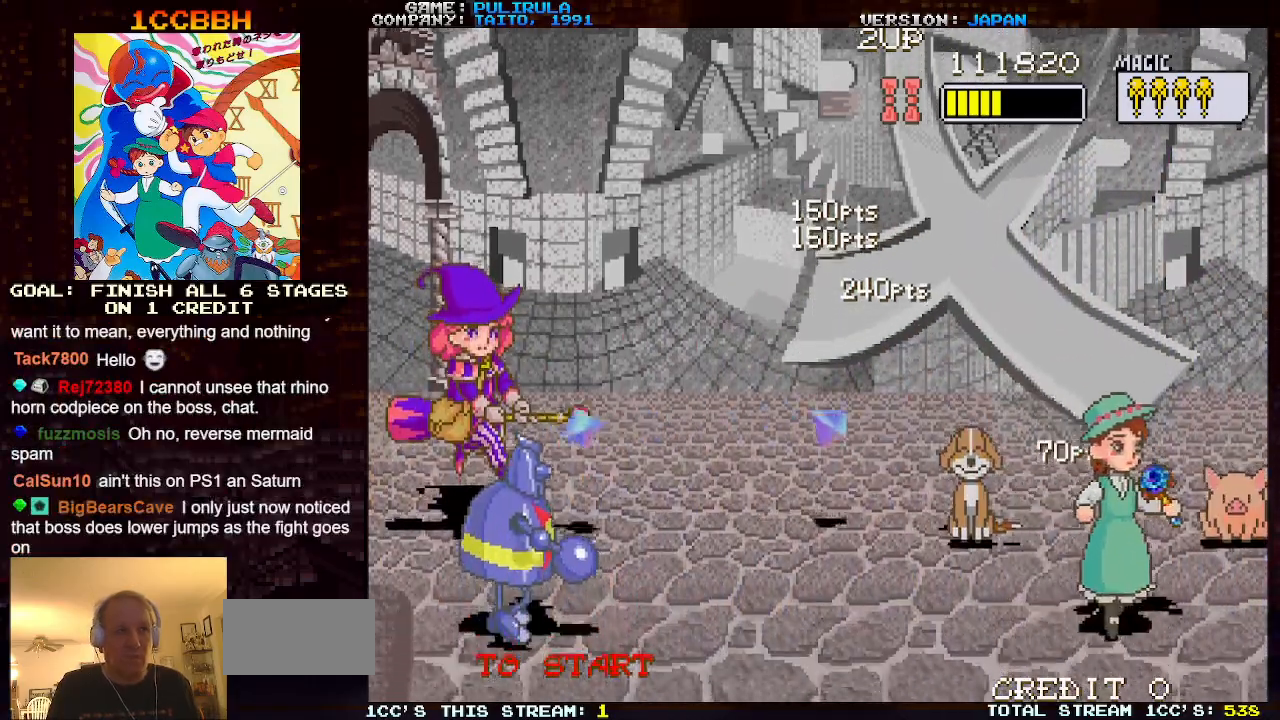
{"buttons": [], "left_stick": "down-left", "events": [[83, "left_stick", "down-left"]]}
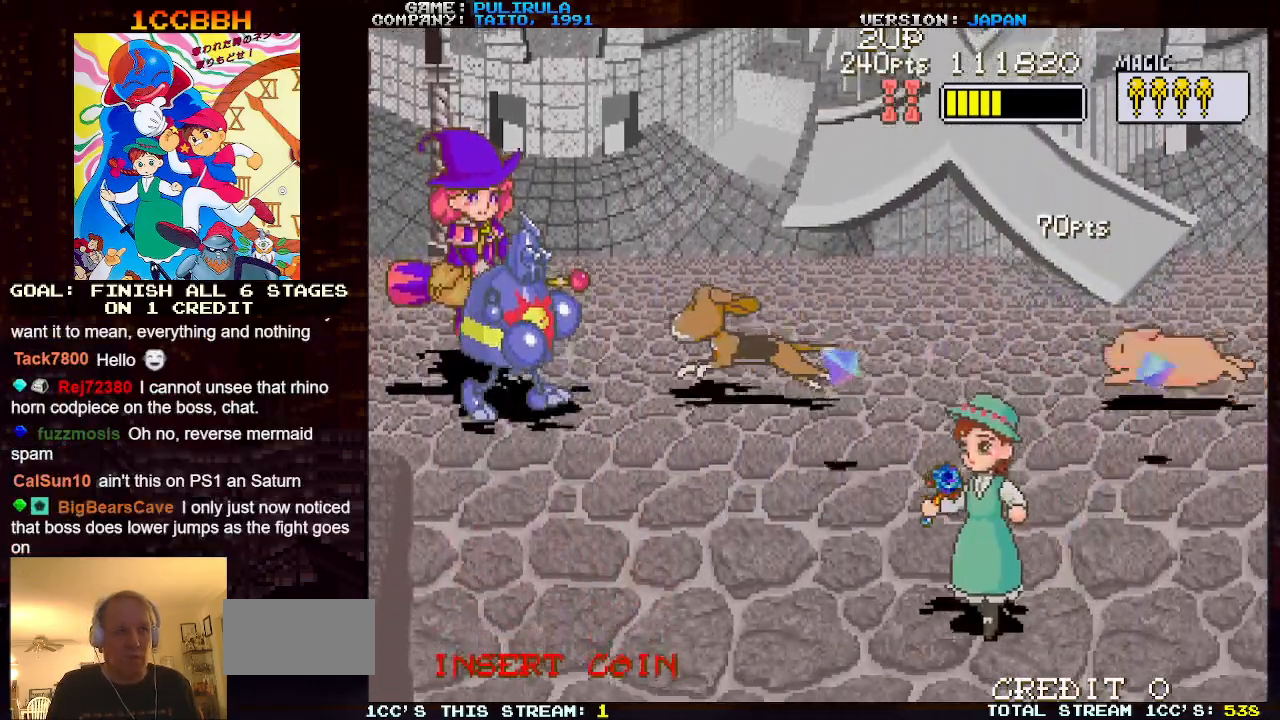
{"buttons": ["TRIANGLE"], "left_stick": "up", "events": [[134, "TRIANGLE", "down"], [200, "left_stick", "up-left"], [451, "left_stick", "up"]]}
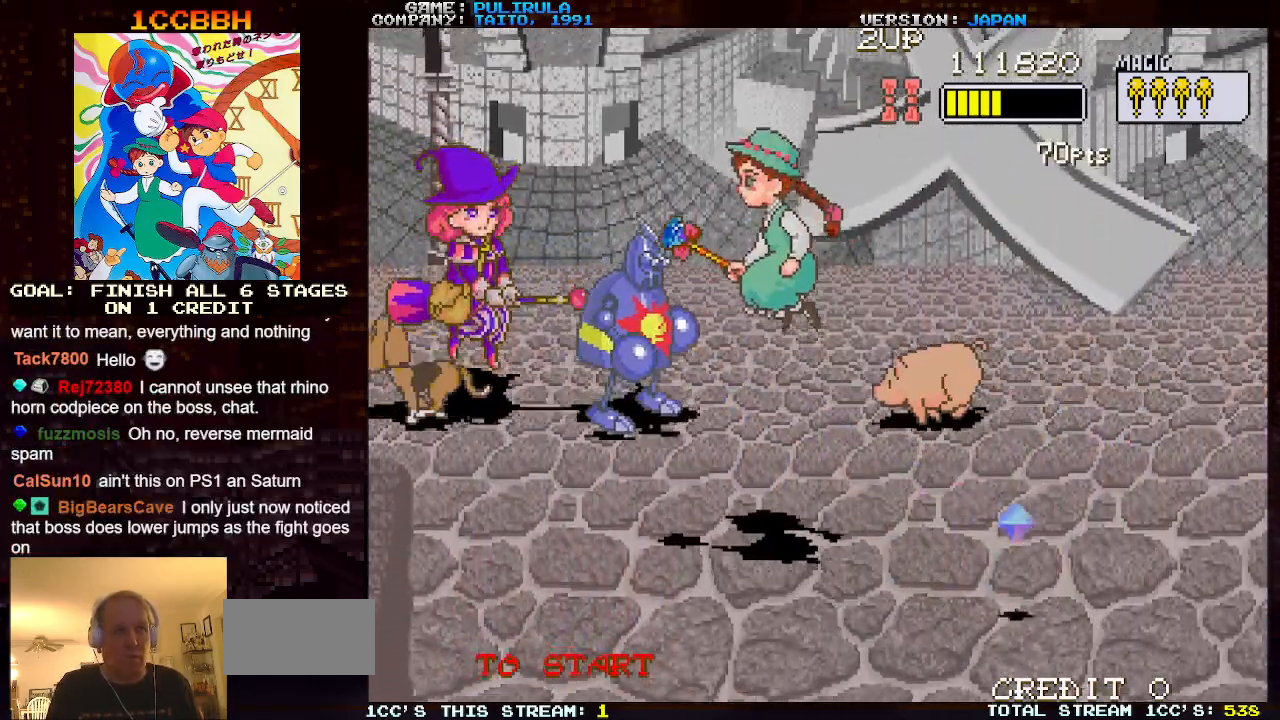
{"buttons": [], "left_stick": "up", "events": [[83, "SQUARE", "down"], [100, "left_stick", "up-right"], [216, "TRIANGLE", "up"], [216, "left_stick", "up"], [283, "SQUARE", "up"]]}
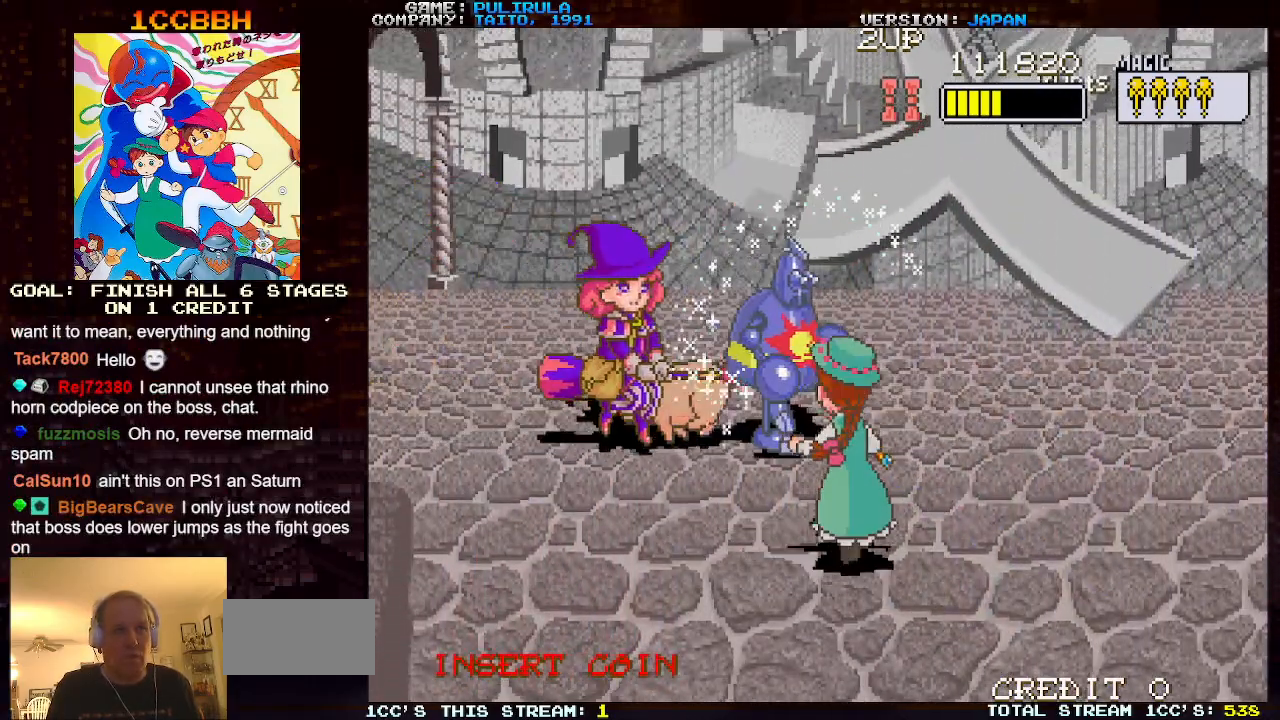
{"buttons": ["SQUARE"], "left_stick": "up-left", "events": [[284, "left_stick", "up-right"], [400, "left_stick", "up-left"], [484, "SQUARE", "down"]]}
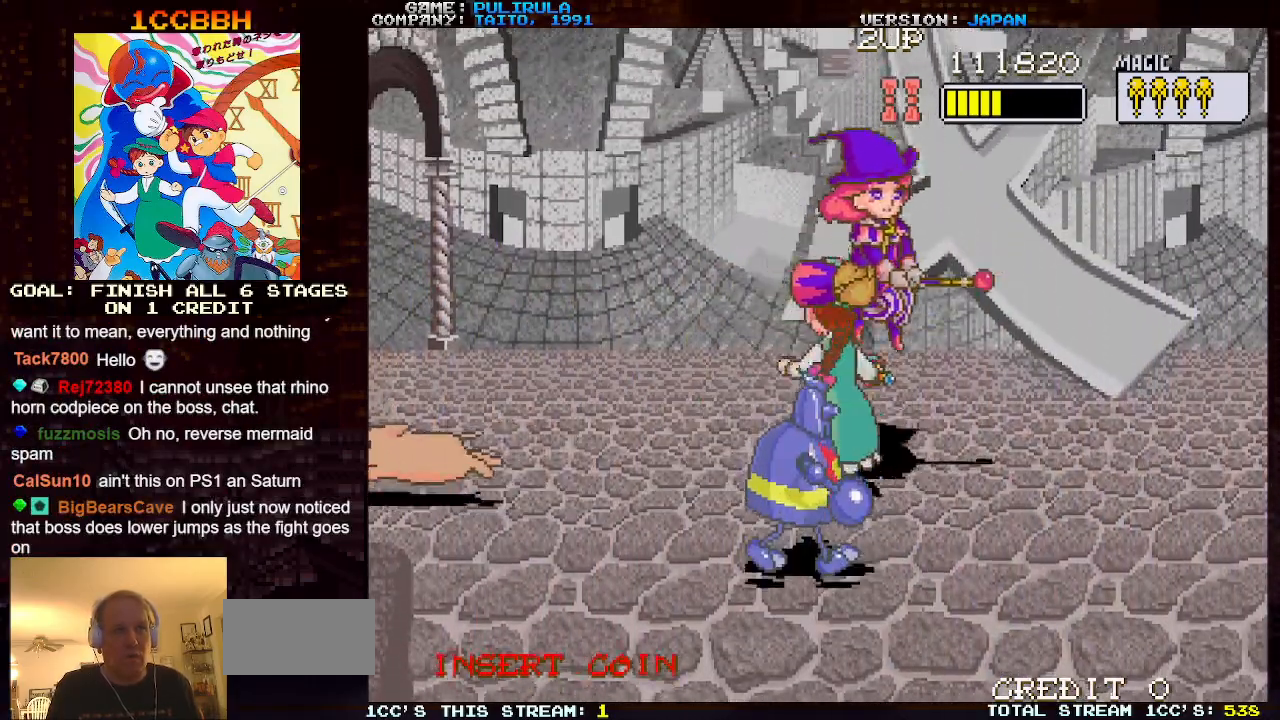
{"buttons": ["TRIANGLE"], "left_stick": "right", "events": [[50, "left_stick", "center"], [83, "SQUARE", "up"], [266, "left_stick", "right"], [467, "TRIANGLE", "down"]]}
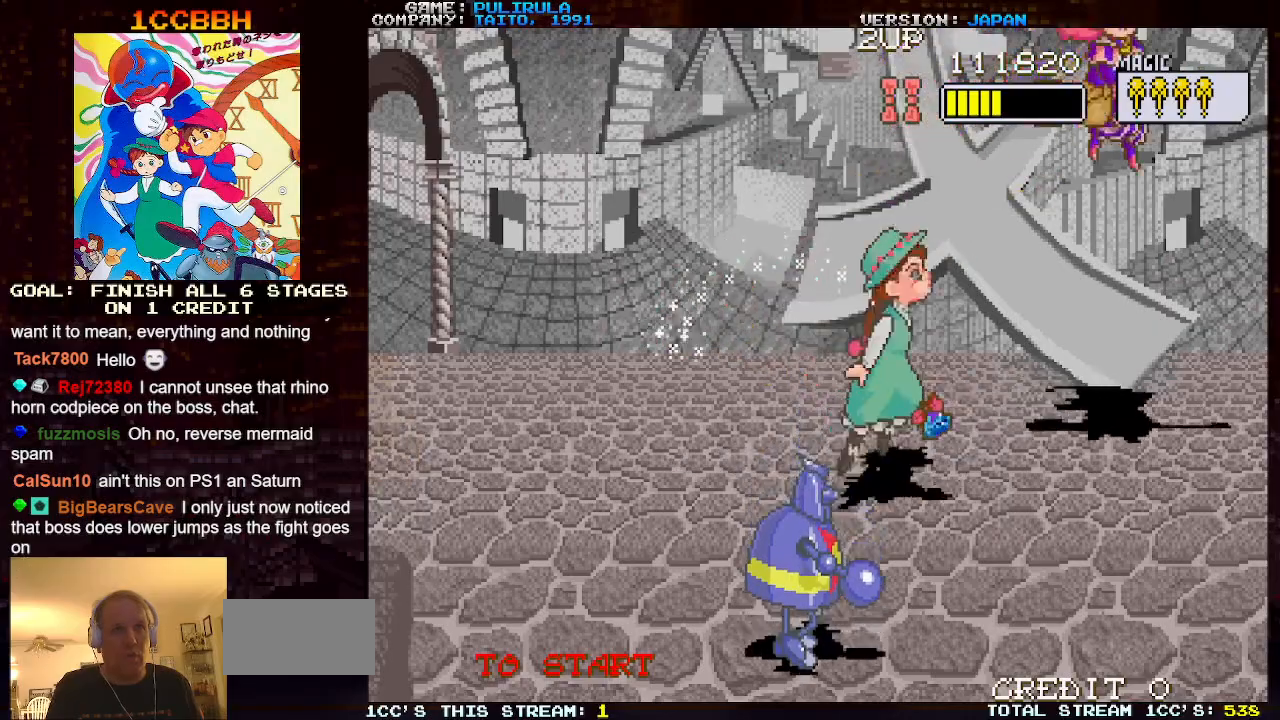
{"buttons": [], "left_stick": "center", "events": [[33, "SQUARE", "down"], [250, "SQUARE", "up"], [284, "TRIANGLE", "up"], [350, "left_stick", "center"], [434, "SQUARE", "down"], [501, "SQUARE", "up"]]}
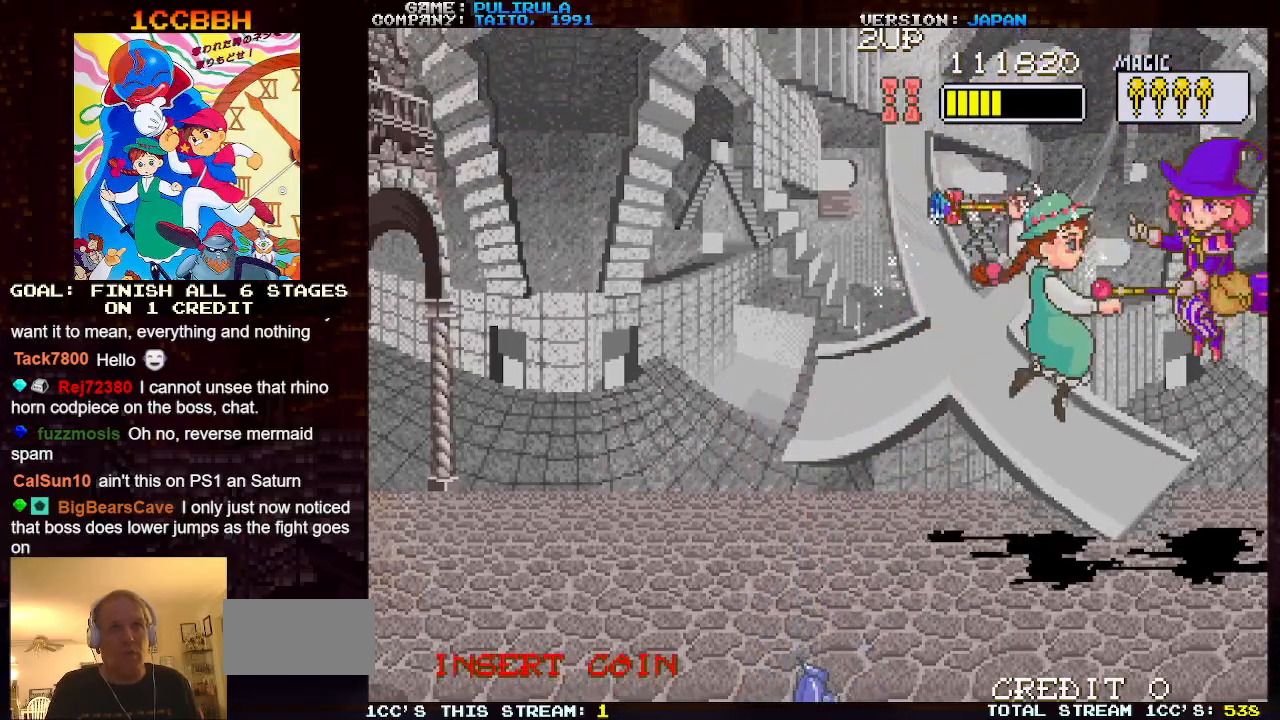
{"buttons": [], "left_stick": "left", "events": [[367, "left_stick", "left"]]}
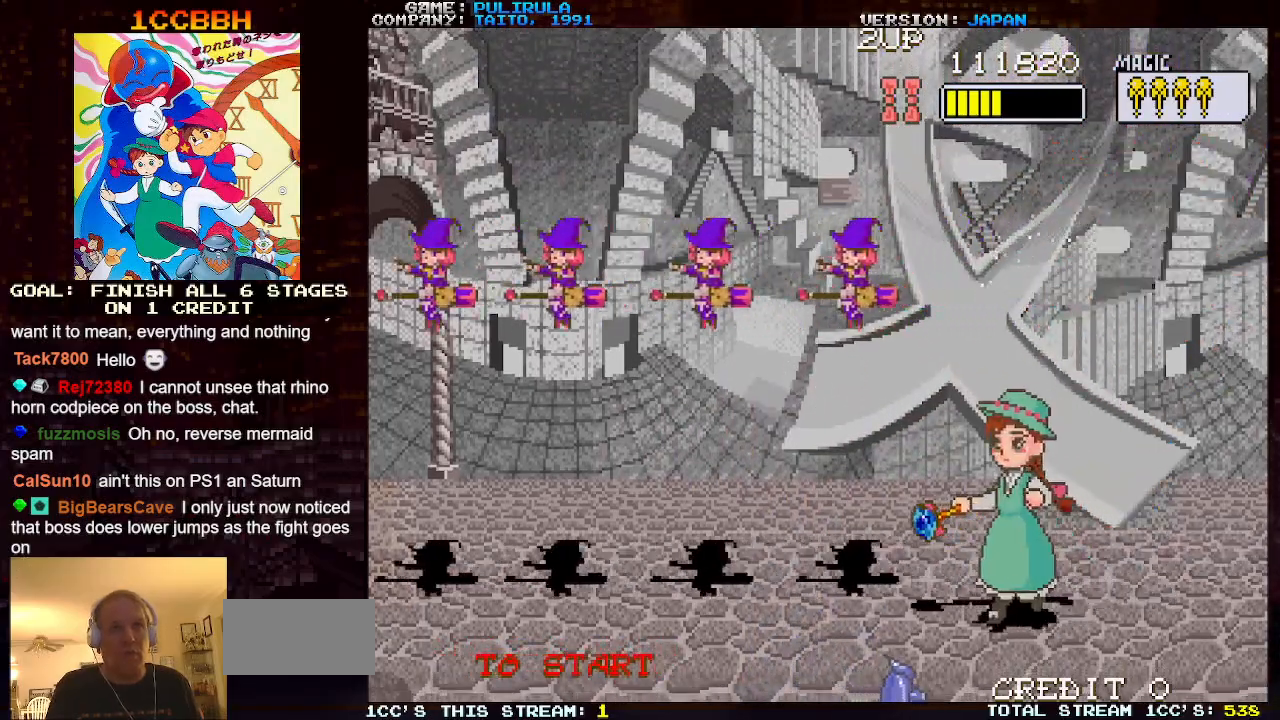
{"buttons": [], "left_stick": "left", "events": [[300, "left_stick", "up-left"], [417, "left_stick", "left"]]}
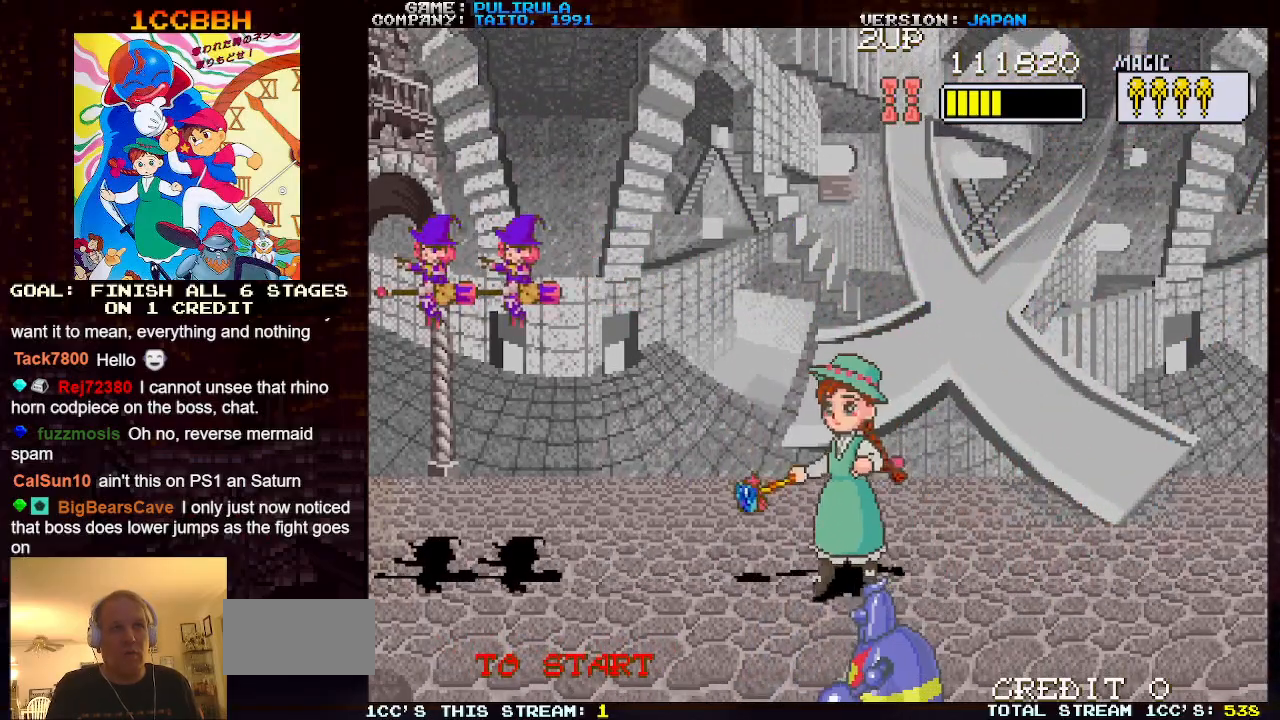
{"buttons": ["SQUARE"], "left_stick": "left", "events": [[183, "TRIANGLE", "down"], [400, "SQUARE", "down"], [433, "TRIANGLE", "up"]]}
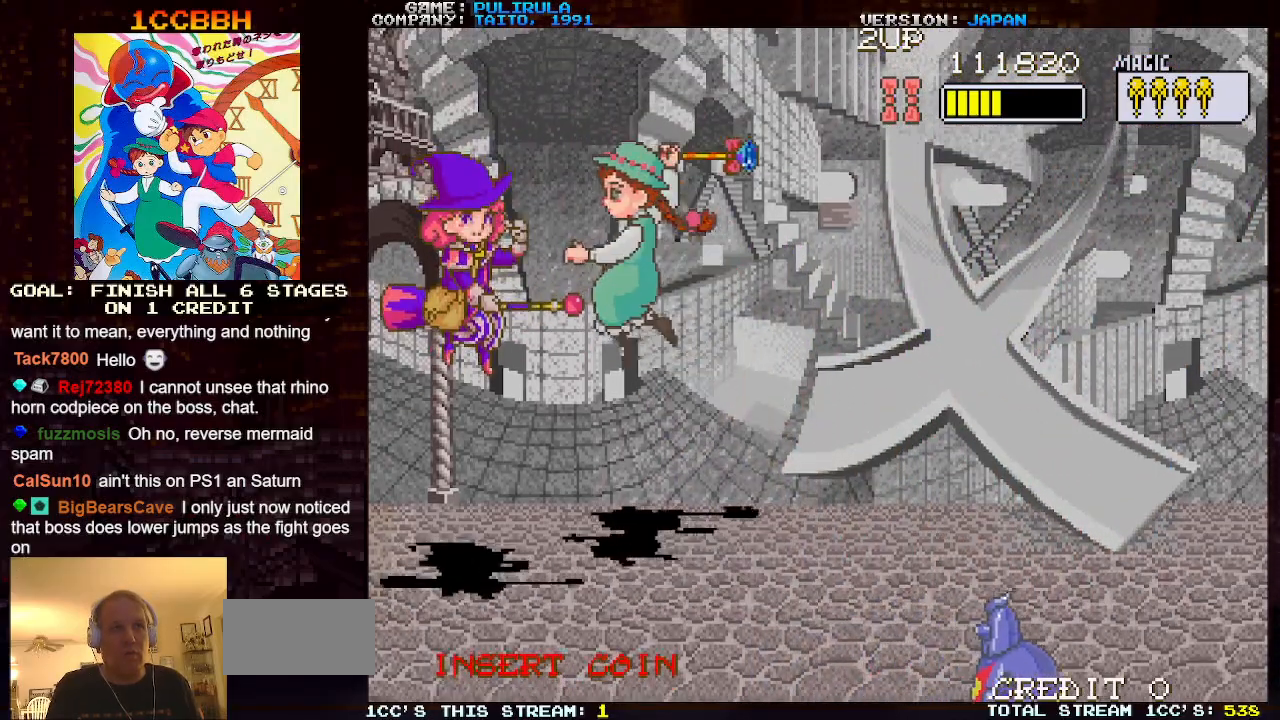
{"buttons": [], "left_stick": "right", "events": [[33, "SQUARE", "up"], [134, "left_stick", "center"], [184, "left_stick", "right"]]}
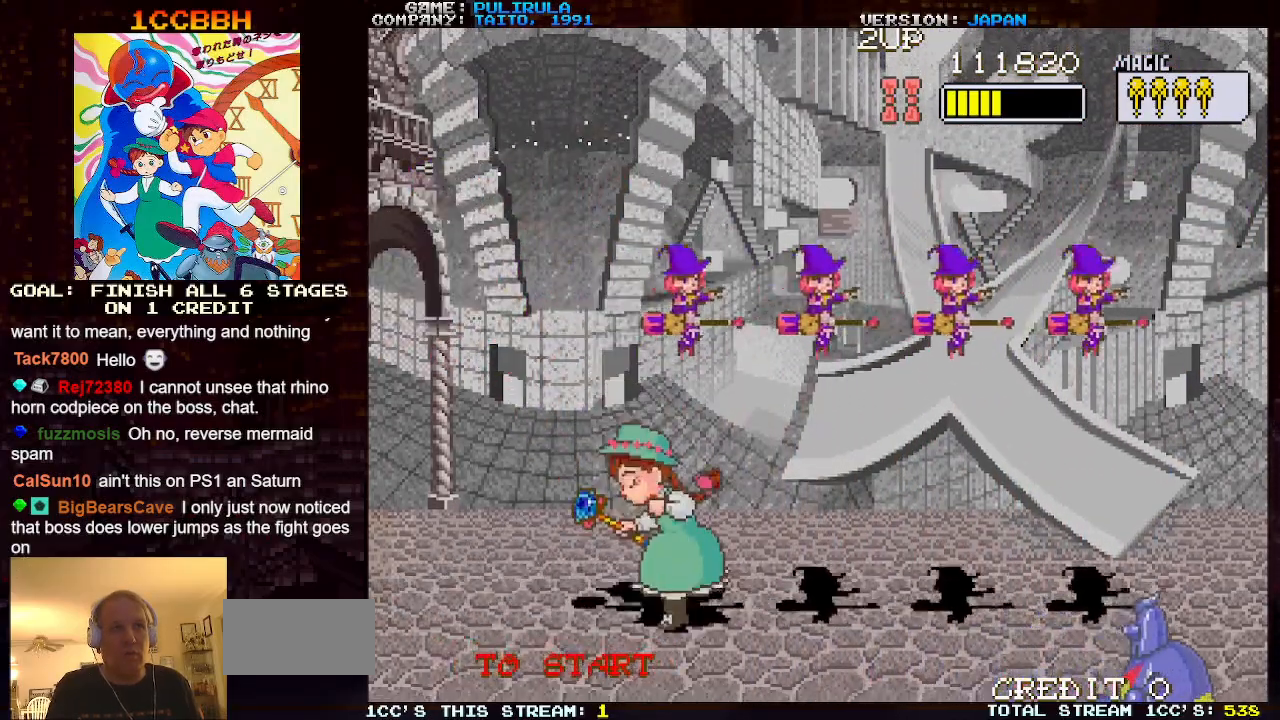
{"buttons": ["TRIANGLE"], "left_stick": "right", "events": [[433, "TRIANGLE", "down"]]}
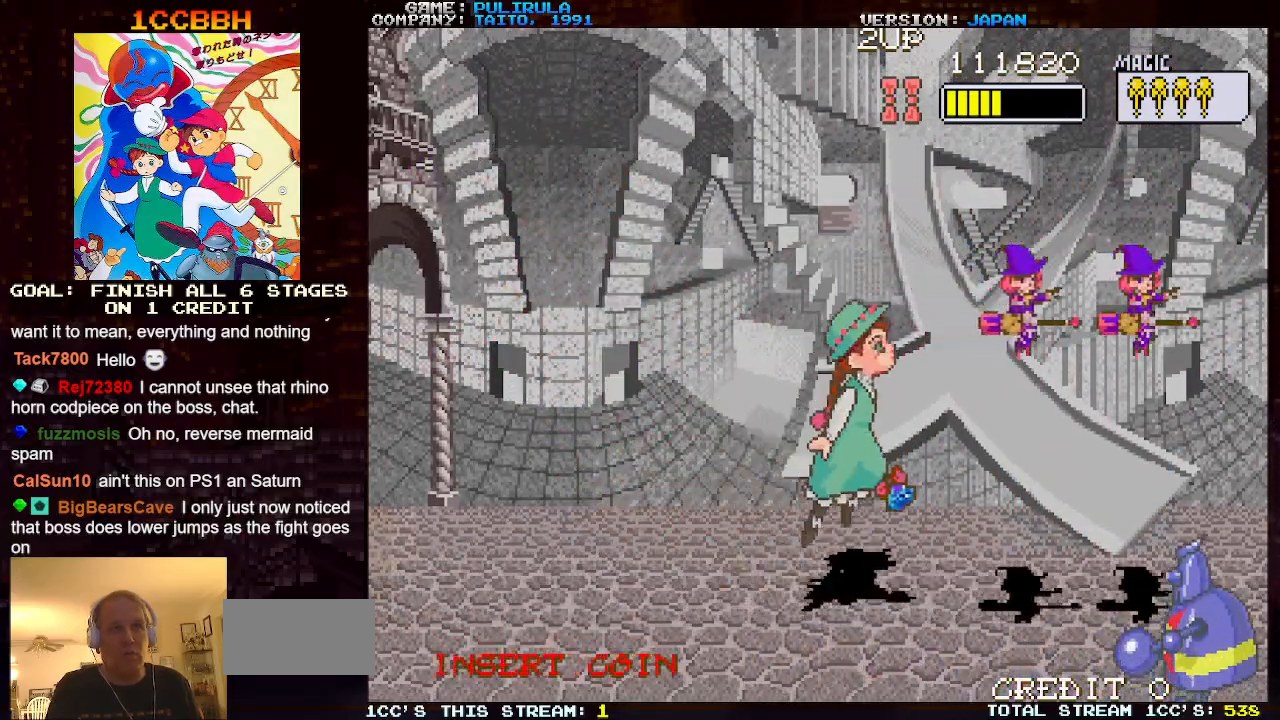
{"buttons": [], "left_stick": "center", "events": [[200, "SQUARE", "down"], [317, "left_stick", "center"], [367, "TRIANGLE", "up"], [384, "SQUARE", "up"], [400, "left_stick", "left"], [467, "left_stick", "center"]]}
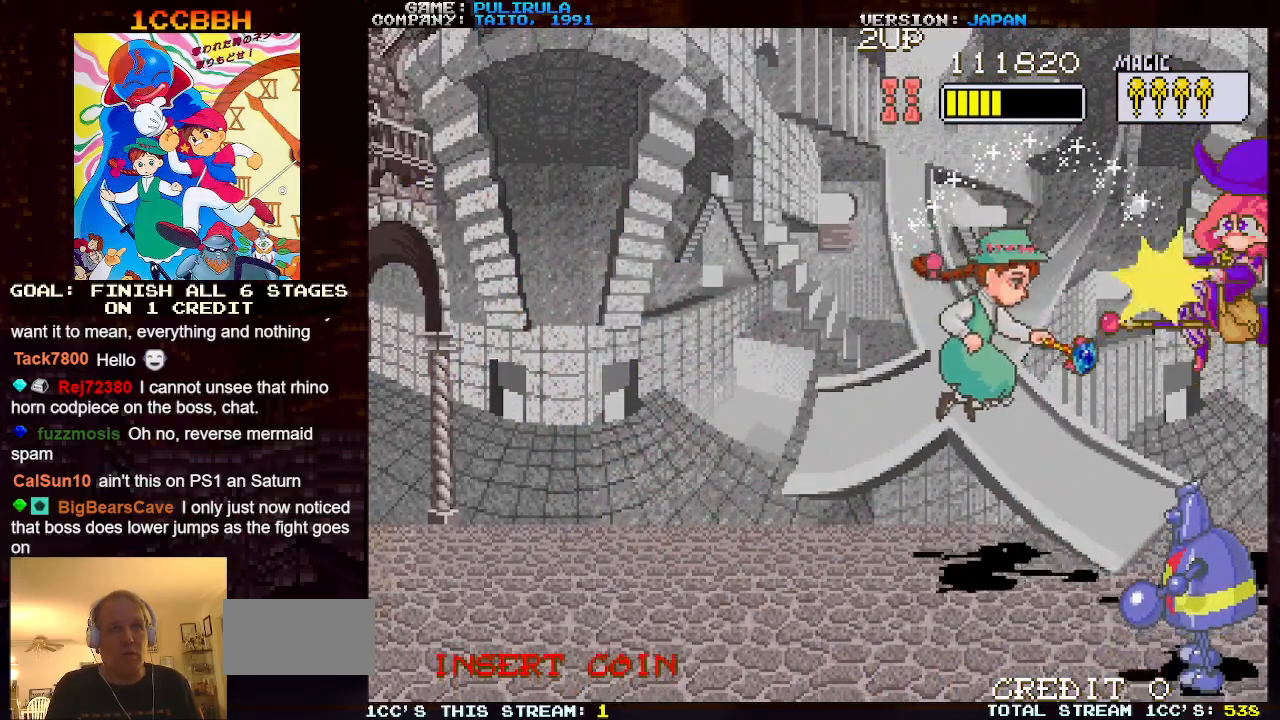
{"buttons": [], "left_stick": "center", "events": [[33, "left_stick", "right"], [100, "SQUARE", "down"], [166, "left_stick", "center"], [183, "SQUARE", "up"], [283, "SQUARE", "down"], [333, "SQUARE", "up"], [417, "SQUARE", "down"], [467, "SQUARE", "up"]]}
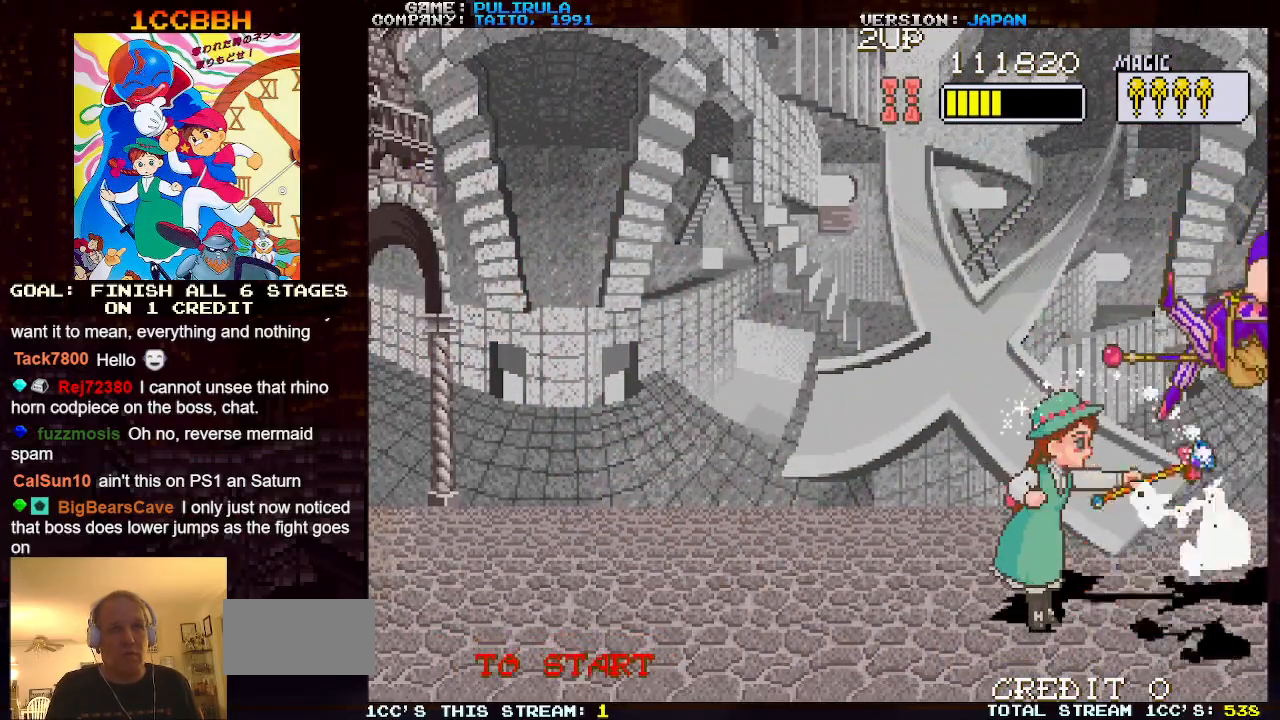
{"buttons": [], "left_stick": "down-left", "events": [[134, "left_stick", "left"], [251, "left_stick", "down-left"]]}
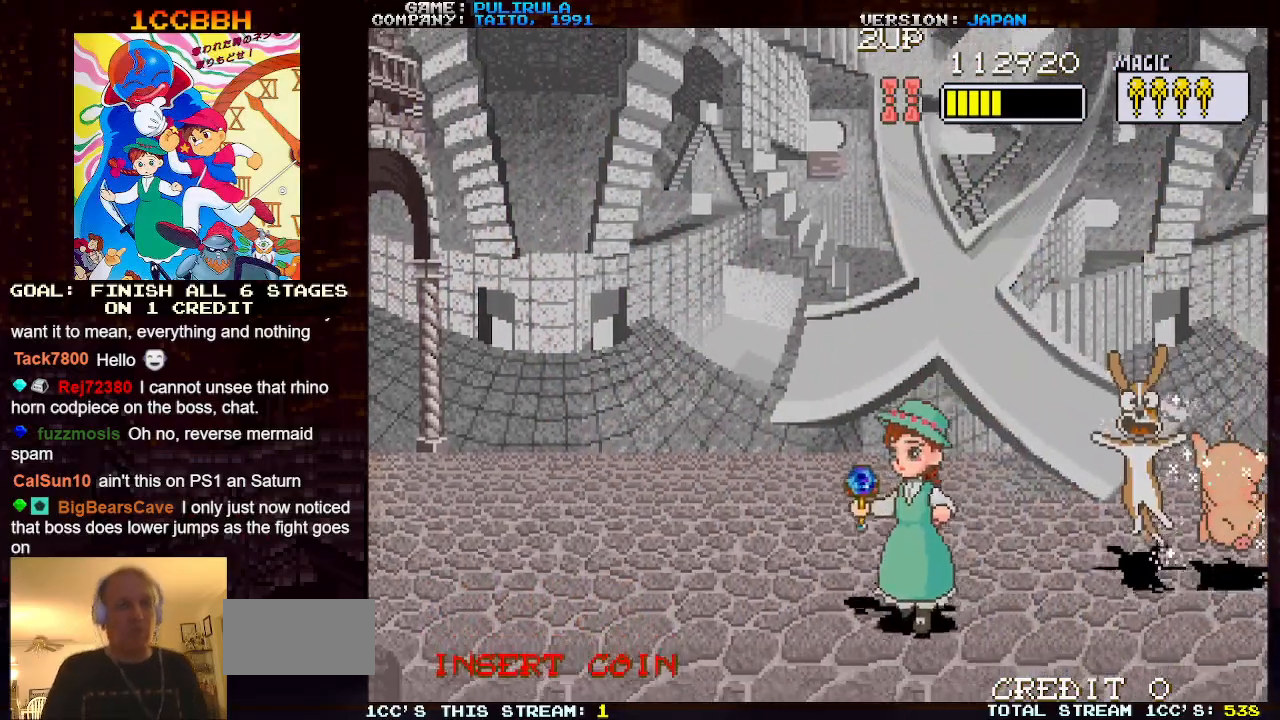
{"buttons": [], "left_stick": "up-left", "events": [[283, "left_stick", "up-left"]]}
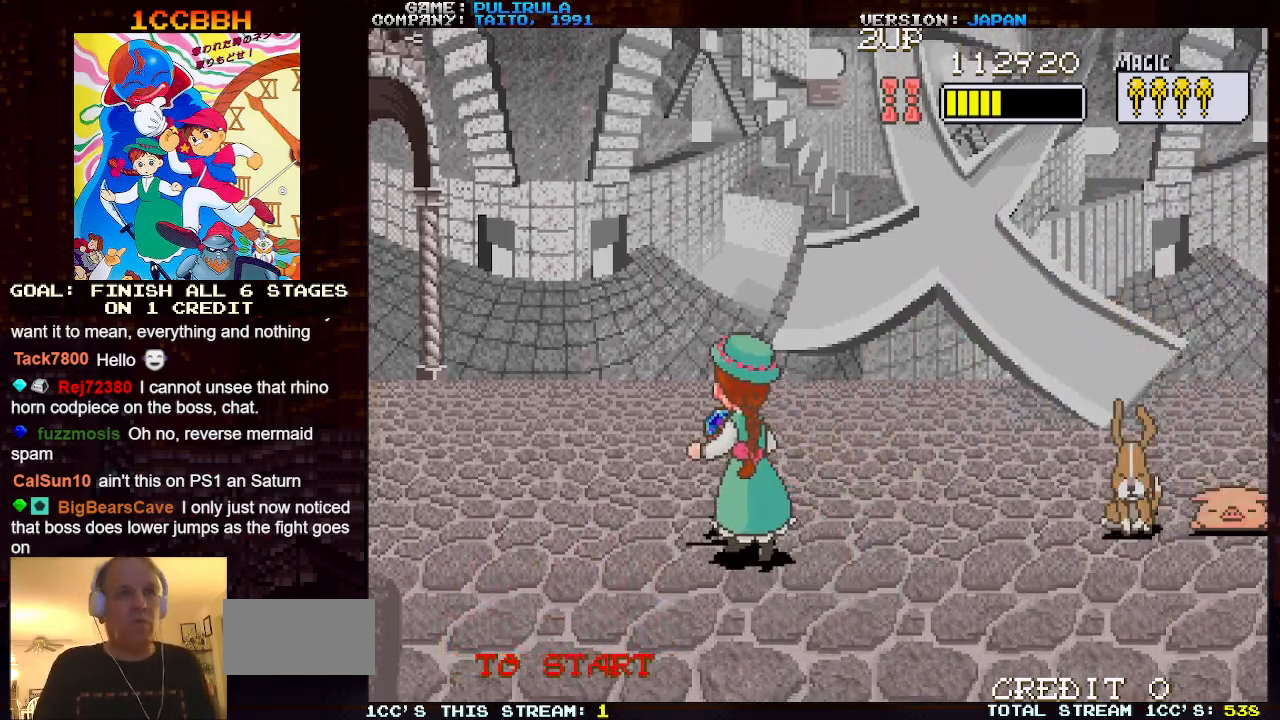
{"buttons": ["SQUARE"], "left_stick": "right", "events": [[84, "left_stick", "up-right"], [267, "left_stick", "right"], [451, "SQUARE", "down"]]}
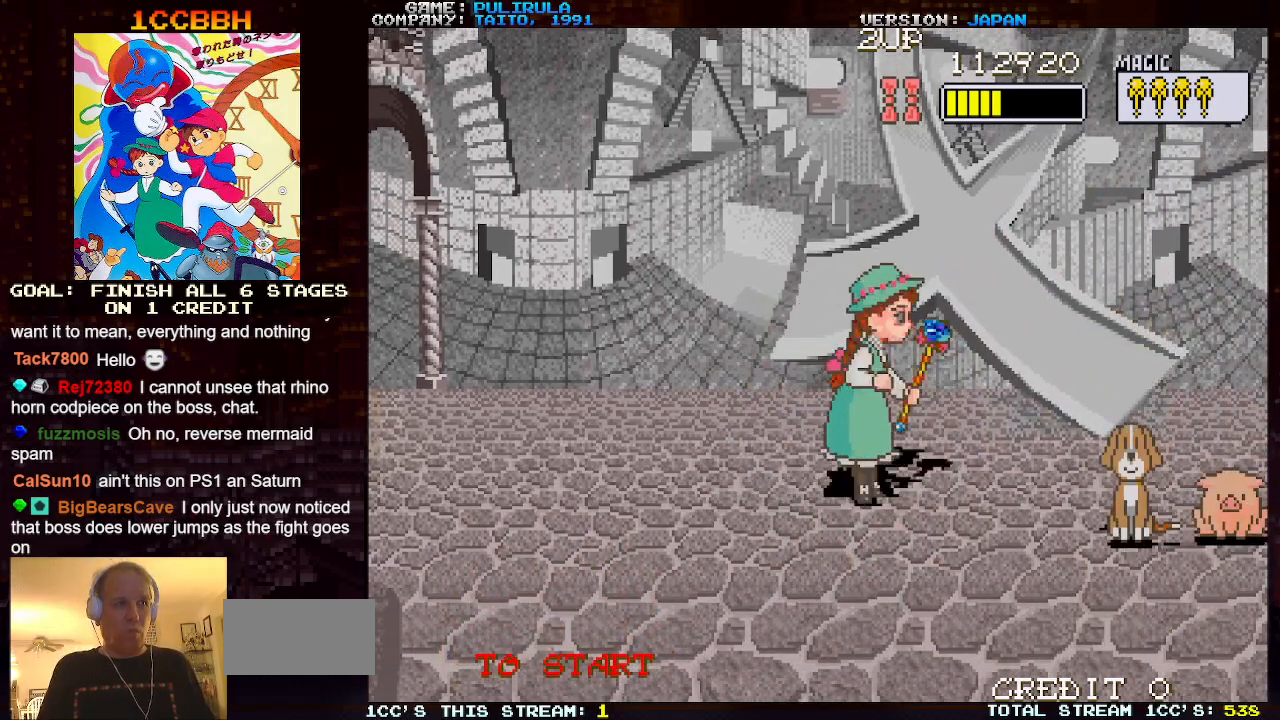
{"buttons": [], "left_stick": "center", "events": [[33, "SQUARE", "up"], [67, "left_stick", "center"]]}
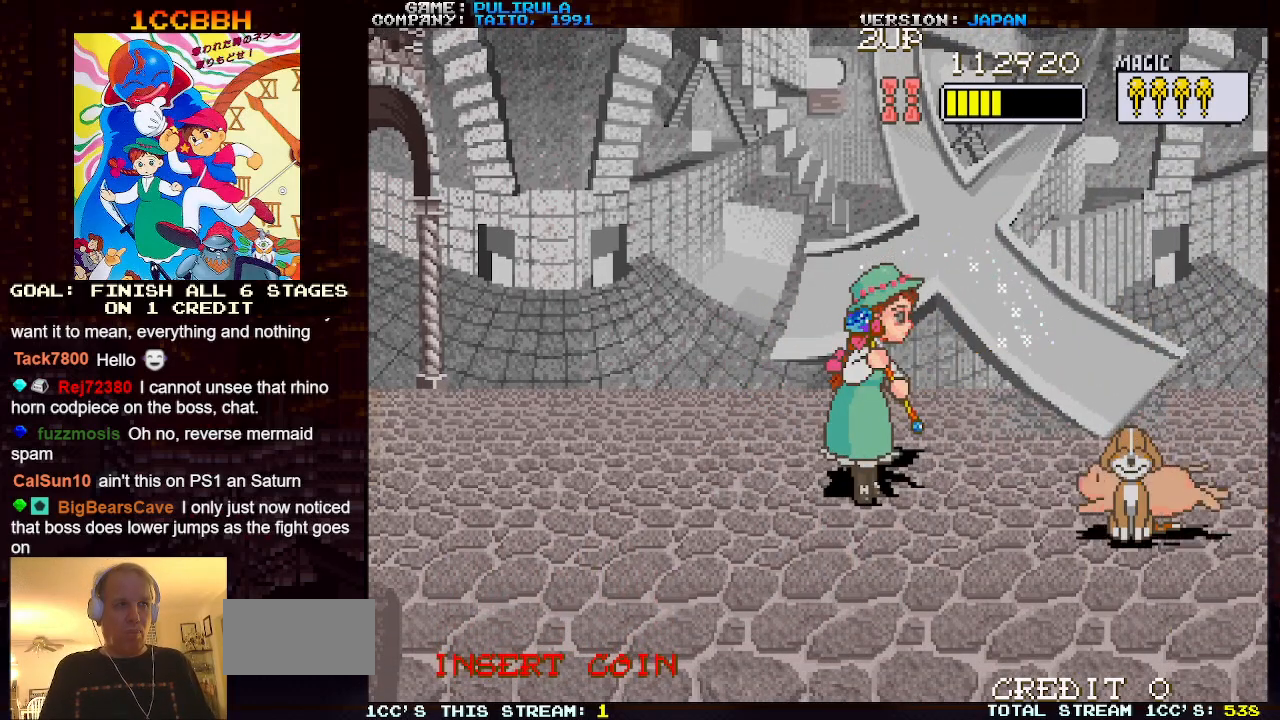
{"buttons": [], "left_stick": "center", "events": []}
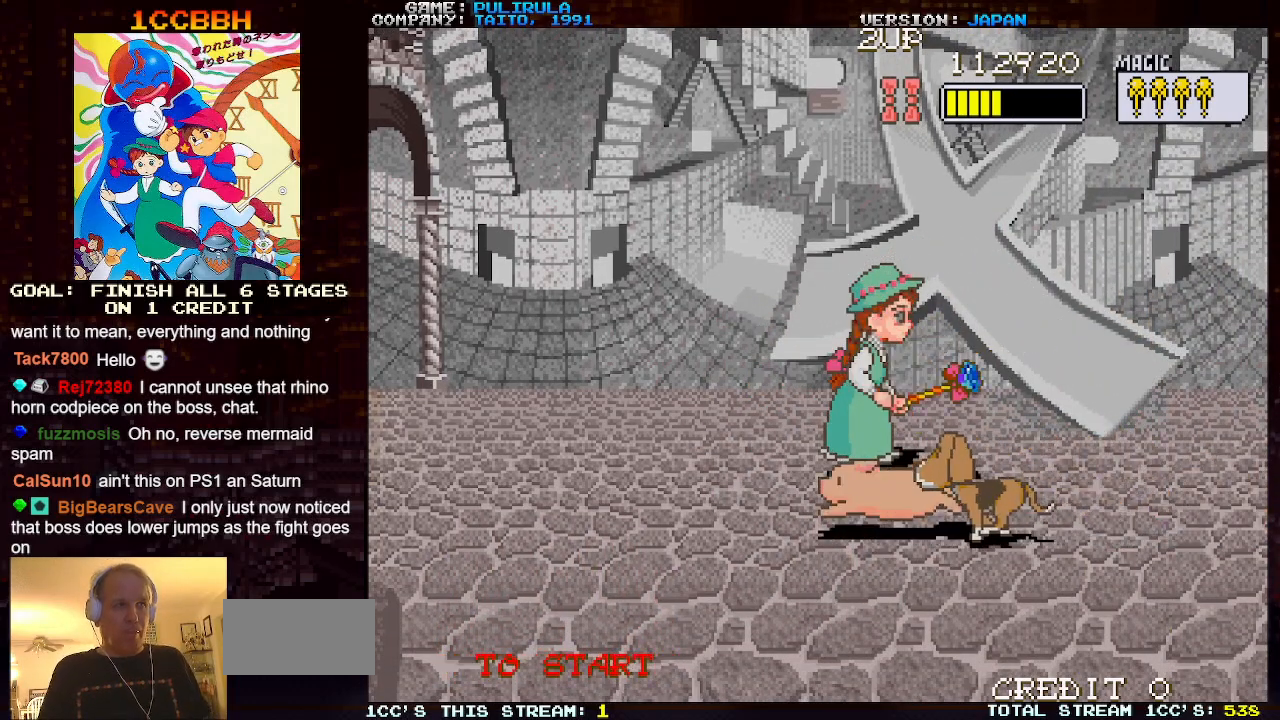
{"buttons": [], "left_stick": "center", "events": [[33, "SQUARE", "down"], [117, "SQUARE", "up"]]}
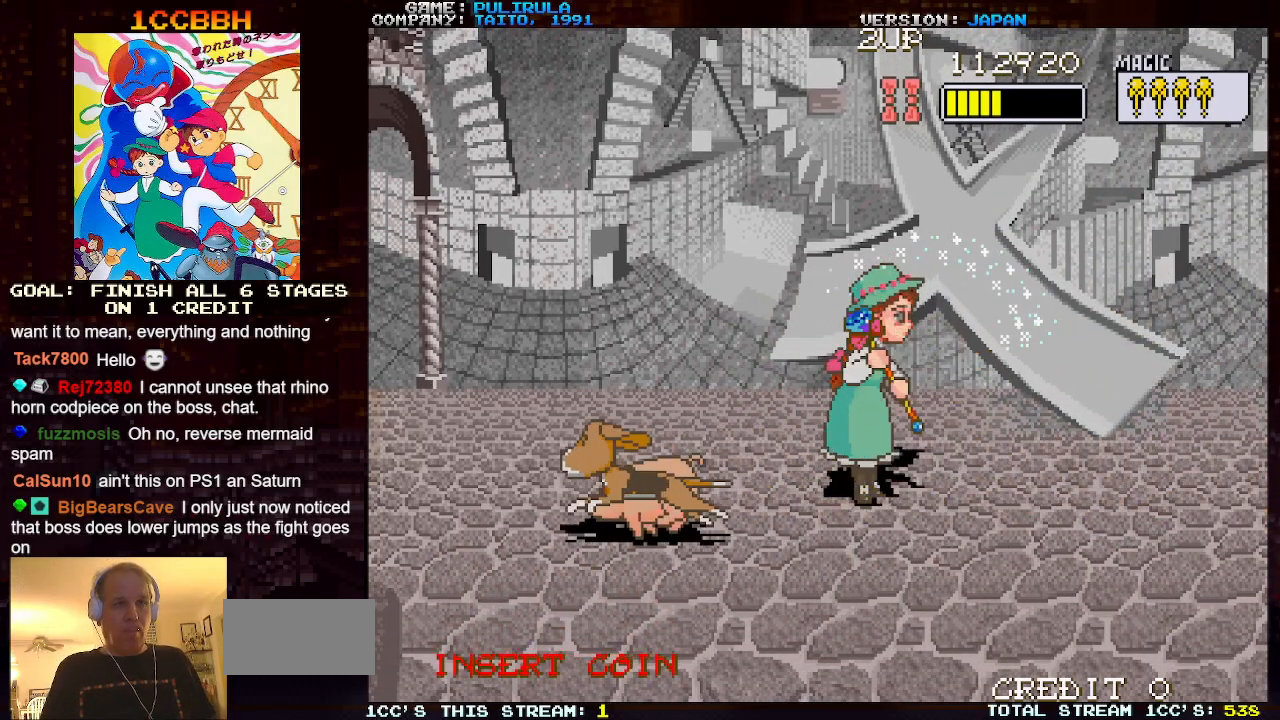
{"buttons": [], "left_stick": "right", "events": [[34, "left_stick", "down"], [151, "left_stick", "left"], [367, "left_stick", "center"], [451, "left_stick", "right"]]}
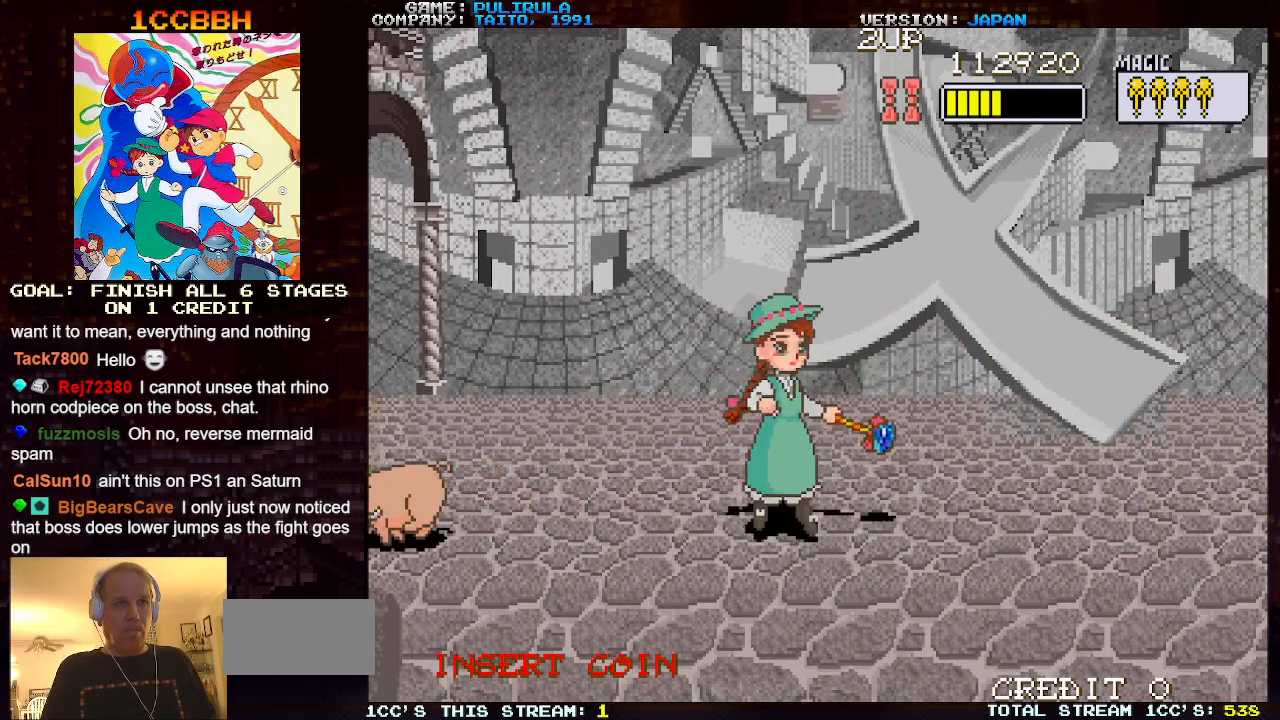
{"buttons": [], "left_stick": "center", "events": [[150, "SQUARE", "down"], [200, "SQUARE", "up"], [233, "left_stick", "center"]]}
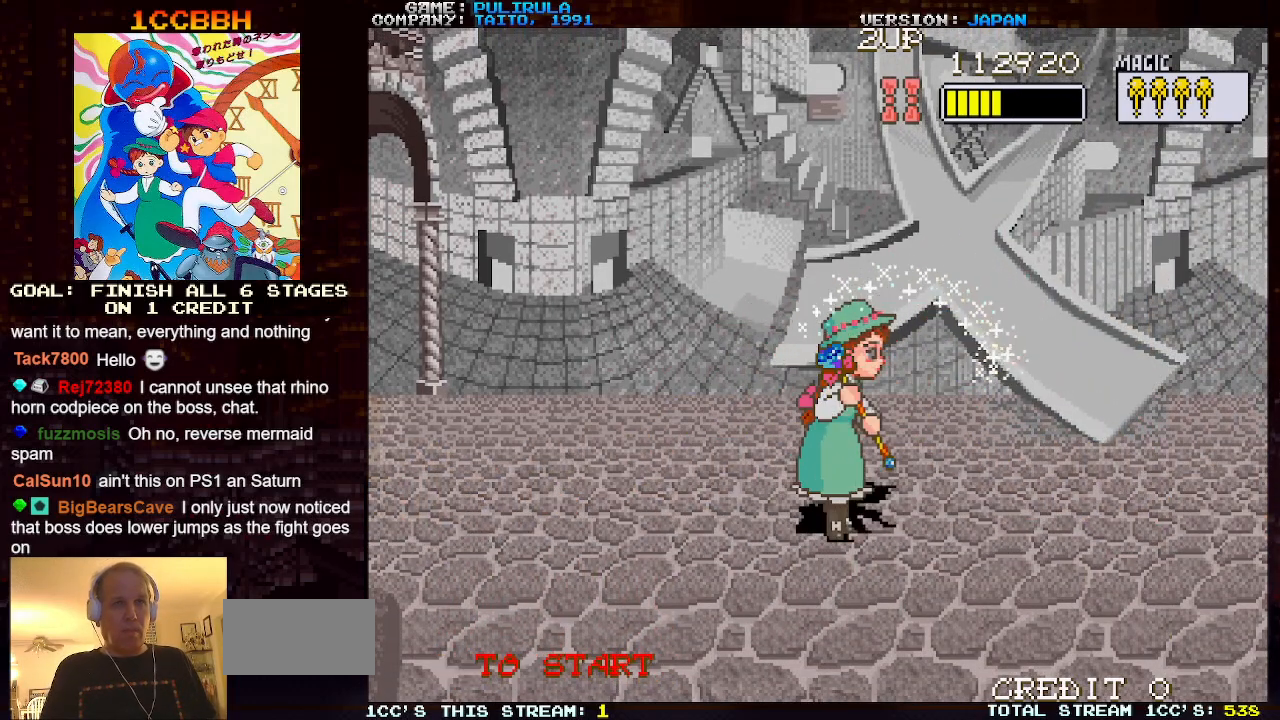
{"buttons": ["SQUARE"], "left_stick": "center", "events": [[134, "left_stick", "right"], [367, "left_stick", "center"], [484, "SQUARE", "down"]]}
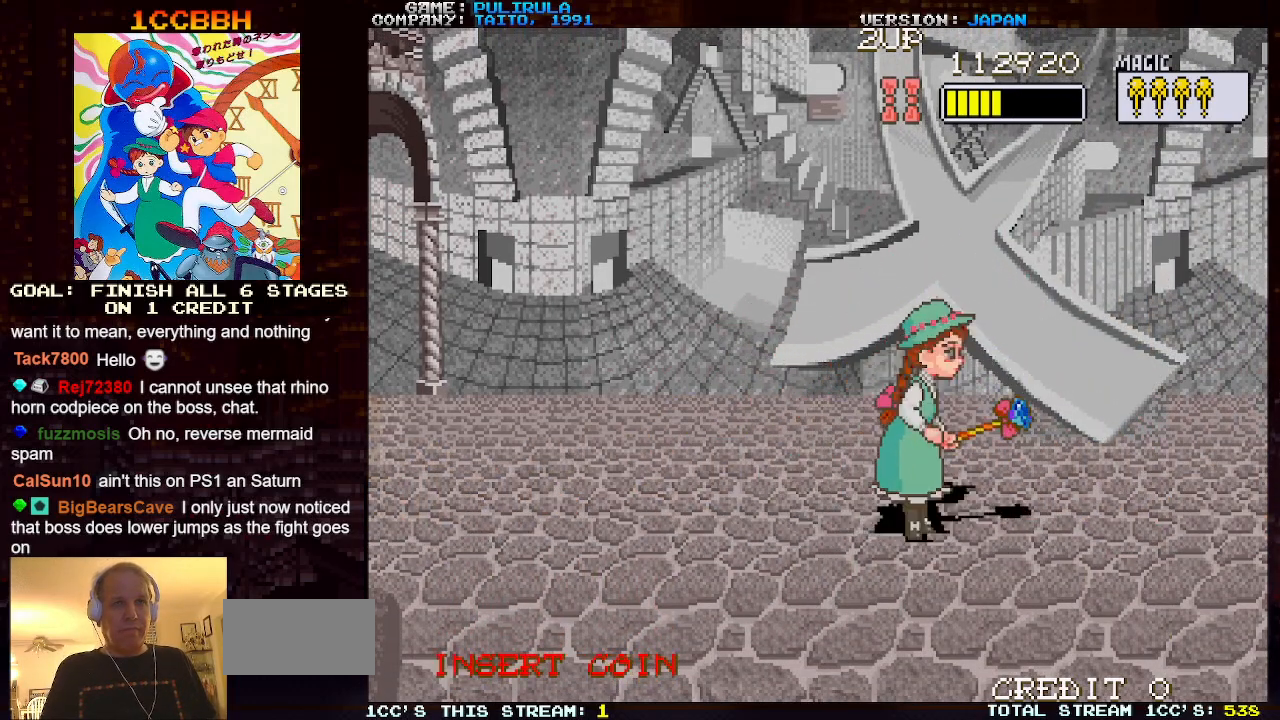
{"buttons": [], "left_stick": "center", "events": [[17, "SQUARE", "up"]]}
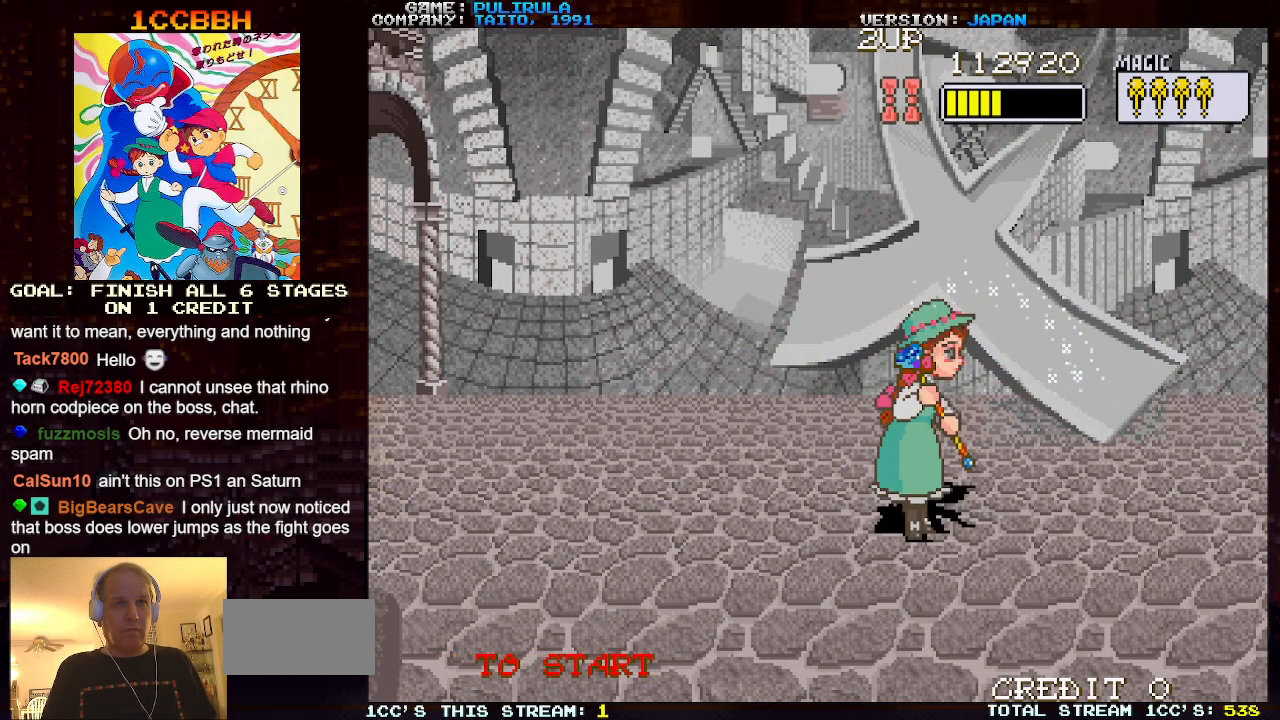
{"buttons": [], "left_stick": "center", "events": [[151, "left_stick", "right"], [267, "left_stick", "center"]]}
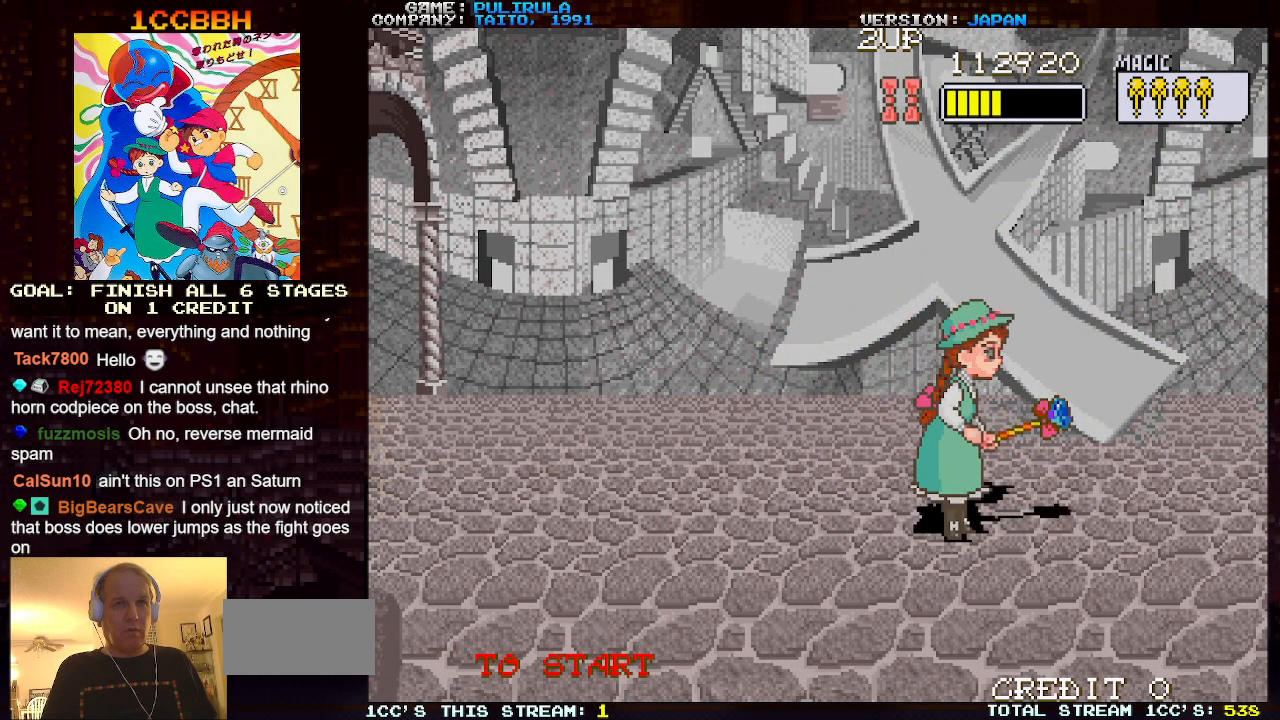
{"buttons": [], "left_stick": "center", "events": [[367, "SQUARE", "down"], [434, "SQUARE", "up"]]}
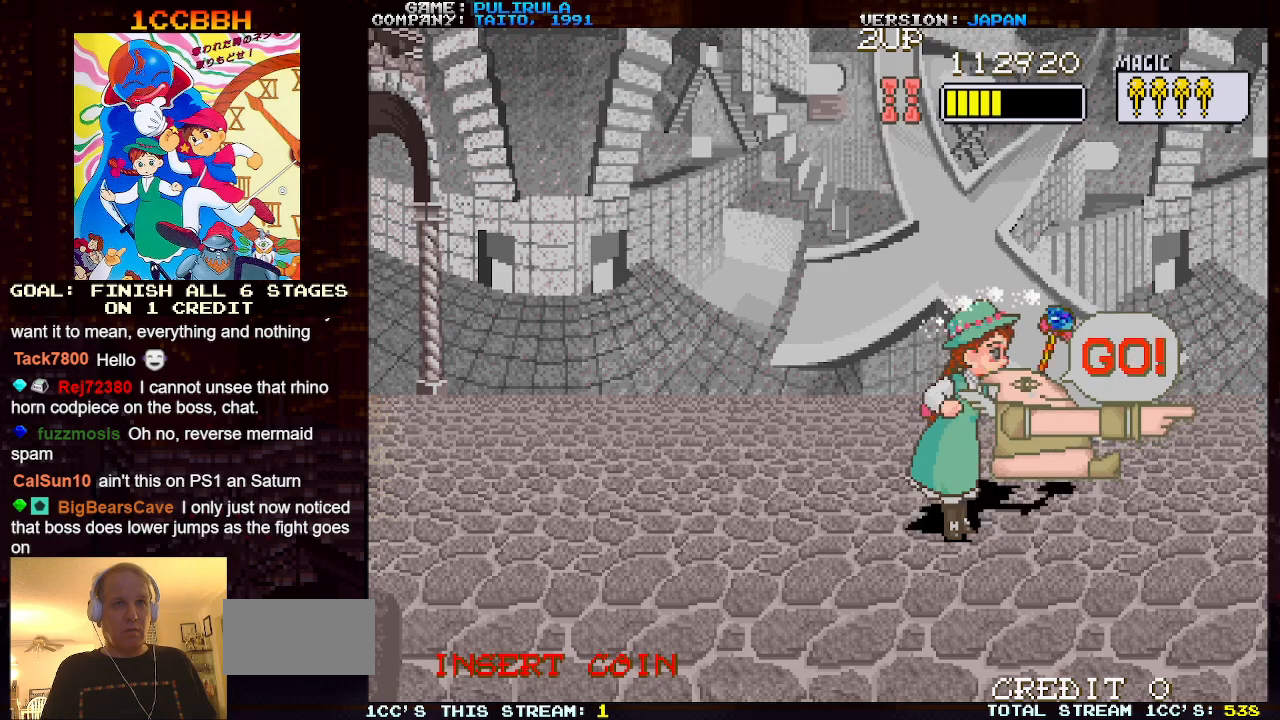
{"buttons": [], "left_stick": "center", "events": [[317, "left_stick", "right"], [451, "left_stick", "center"]]}
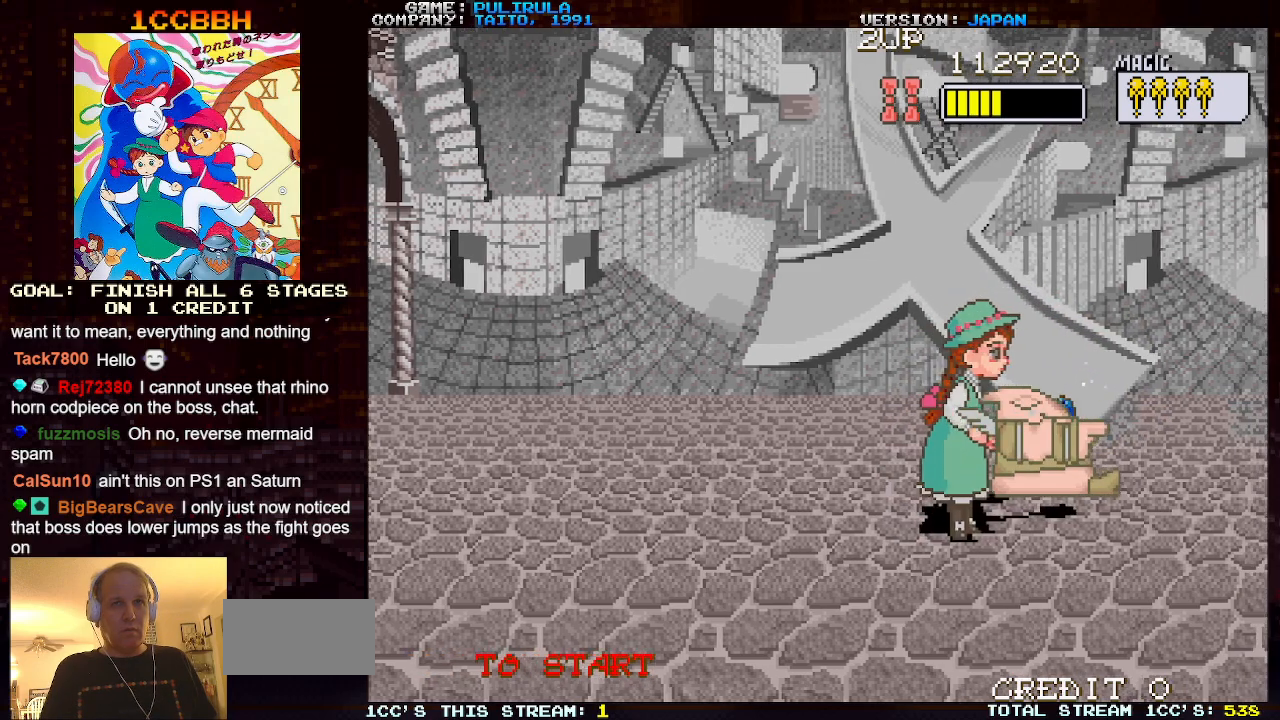
{"buttons": [], "left_stick": "center", "events": []}
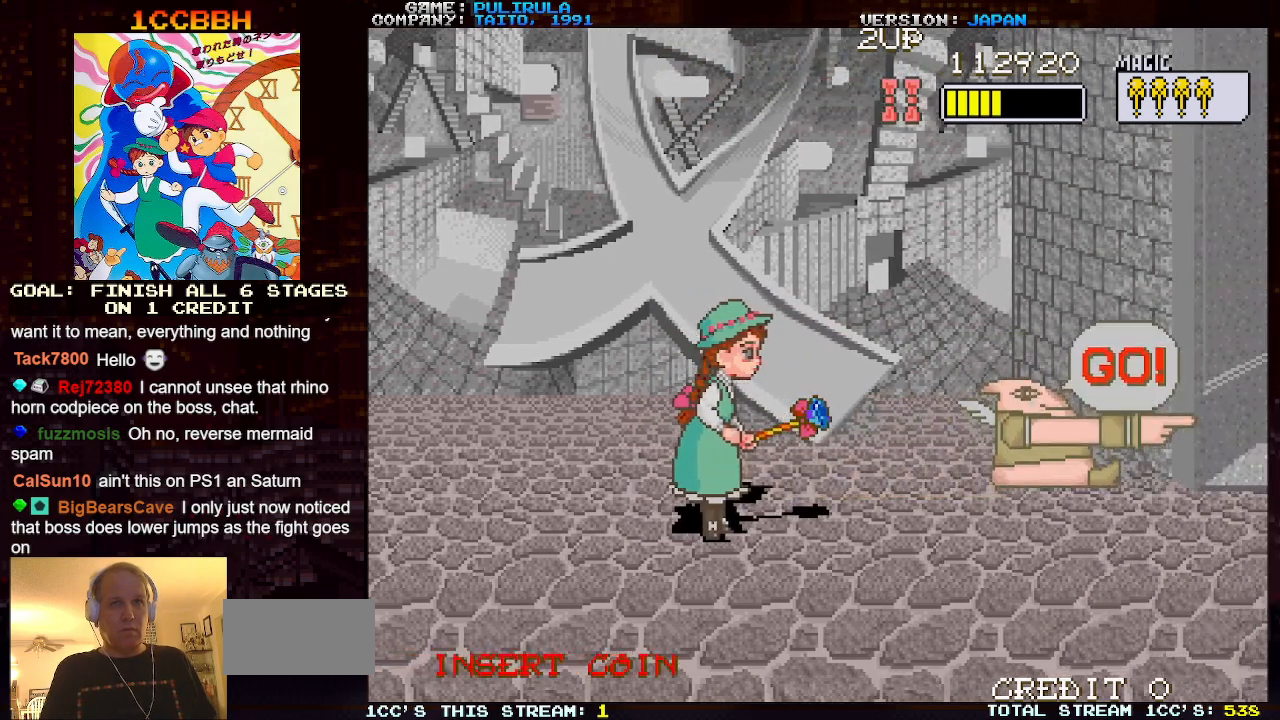
{"buttons": [], "left_stick": "right", "events": [[484, "left_stick", "right"]]}
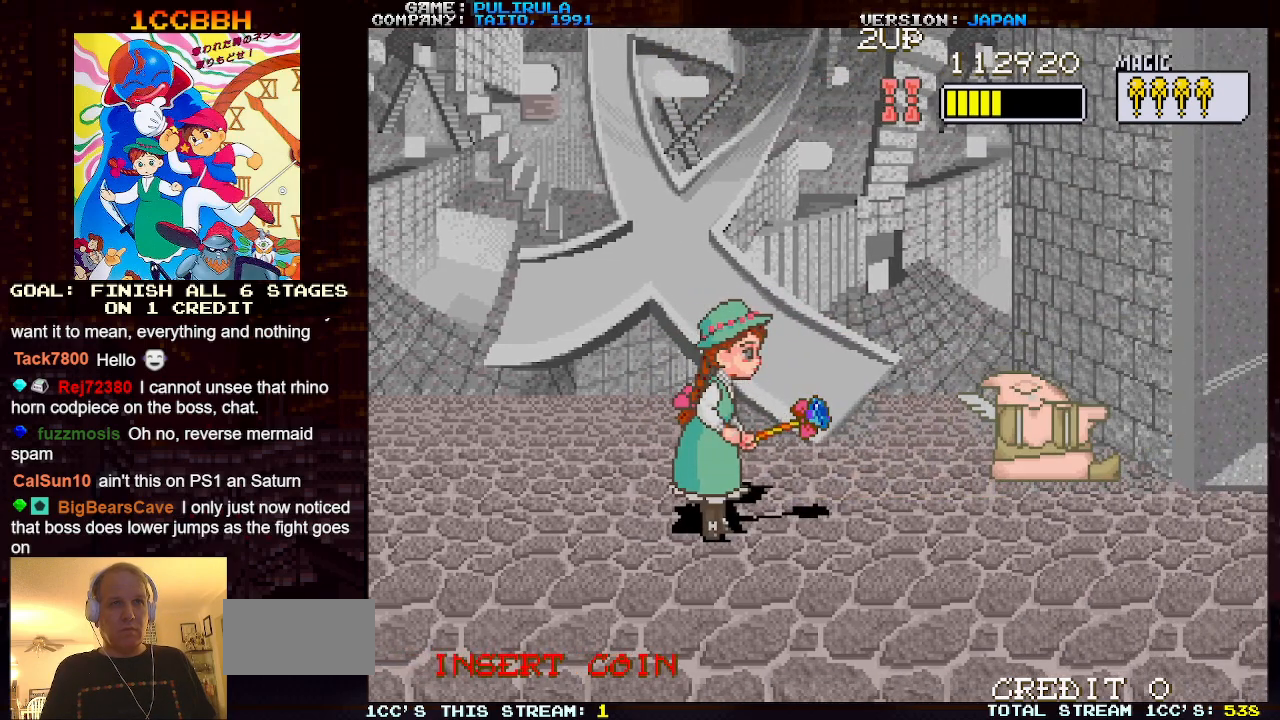
{"buttons": [], "left_stick": "down", "events": [[117, "left_stick", "down"], [167, "left_stick", "center"], [450, "left_stick", "down"]]}